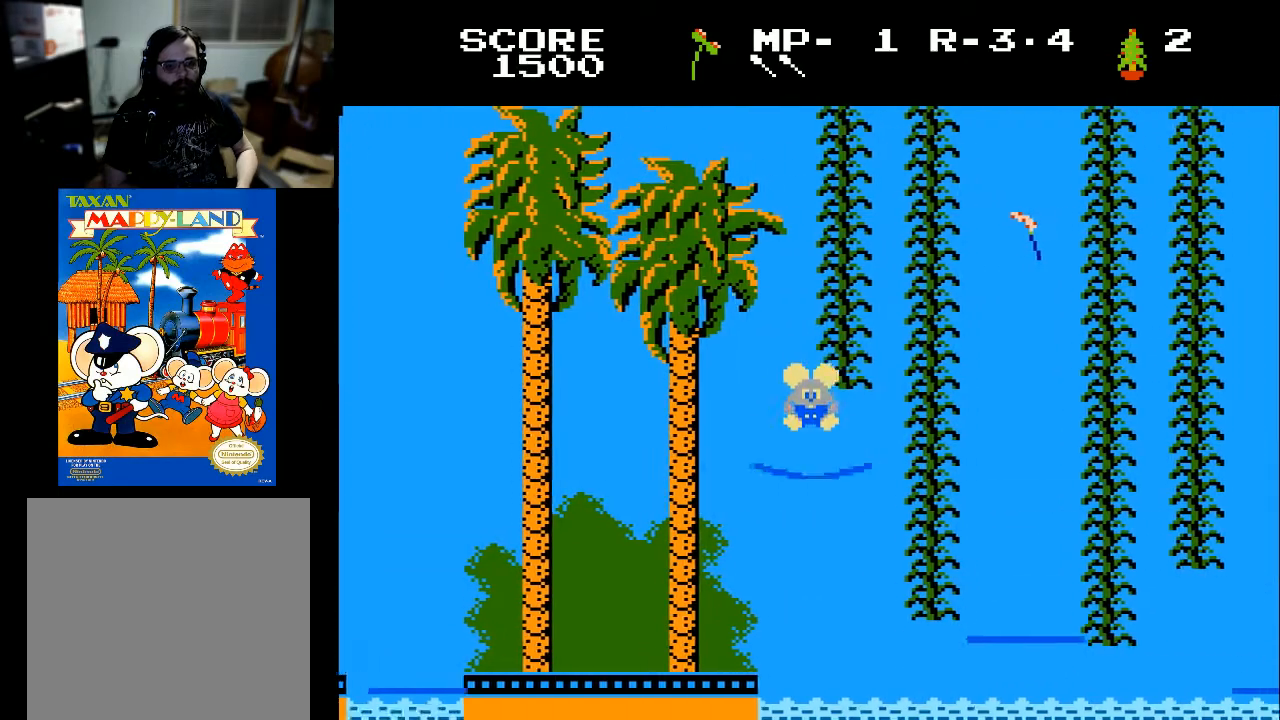
Gameplay with a controller (Xbox layout); each line is a JSON object with the inputs held at the frame after it. "events" lists button and stick changes between this image and that frame as [ms after this image, input, new state], when the widget could be followed in between.
{"buttons": ["DPAD_RIGHT"], "left_stick": "center", "right_stick": "center", "events": [[433, "DPAD_RIGHT", "down"]]}
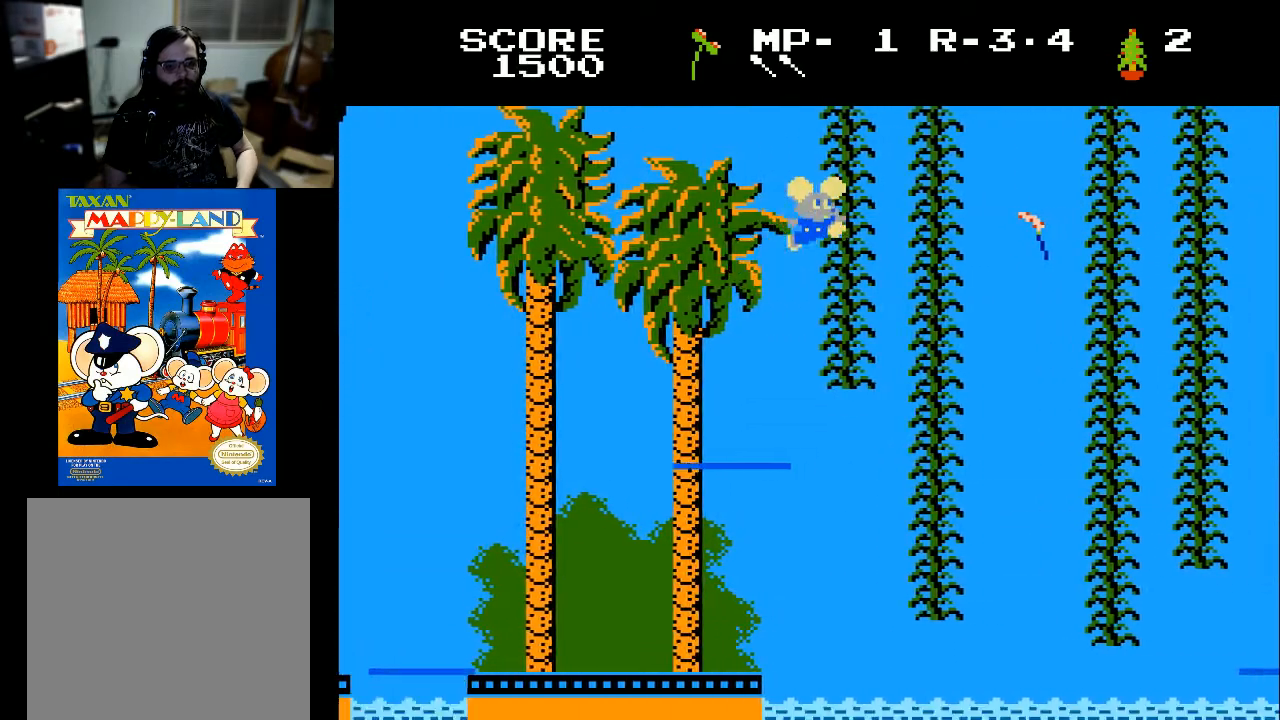
{"buttons": [], "left_stick": "center", "right_stick": "center", "events": [[133, "DPAD_RIGHT", "up"]]}
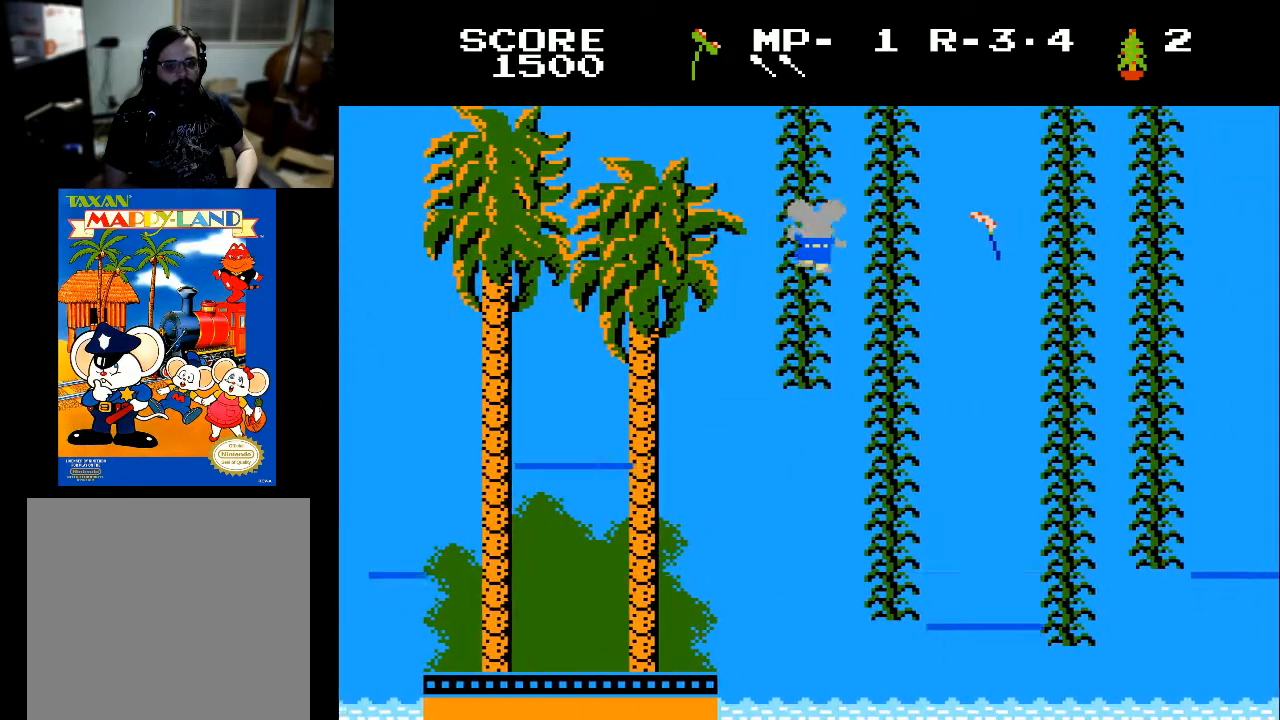
{"buttons": ["DPAD_RIGHT"], "left_stick": "center", "right_stick": "center", "events": [[67, "DPAD_RIGHT", "down"], [267, "DPAD_RIGHT", "up"], [500, "DPAD_RIGHT", "down"]]}
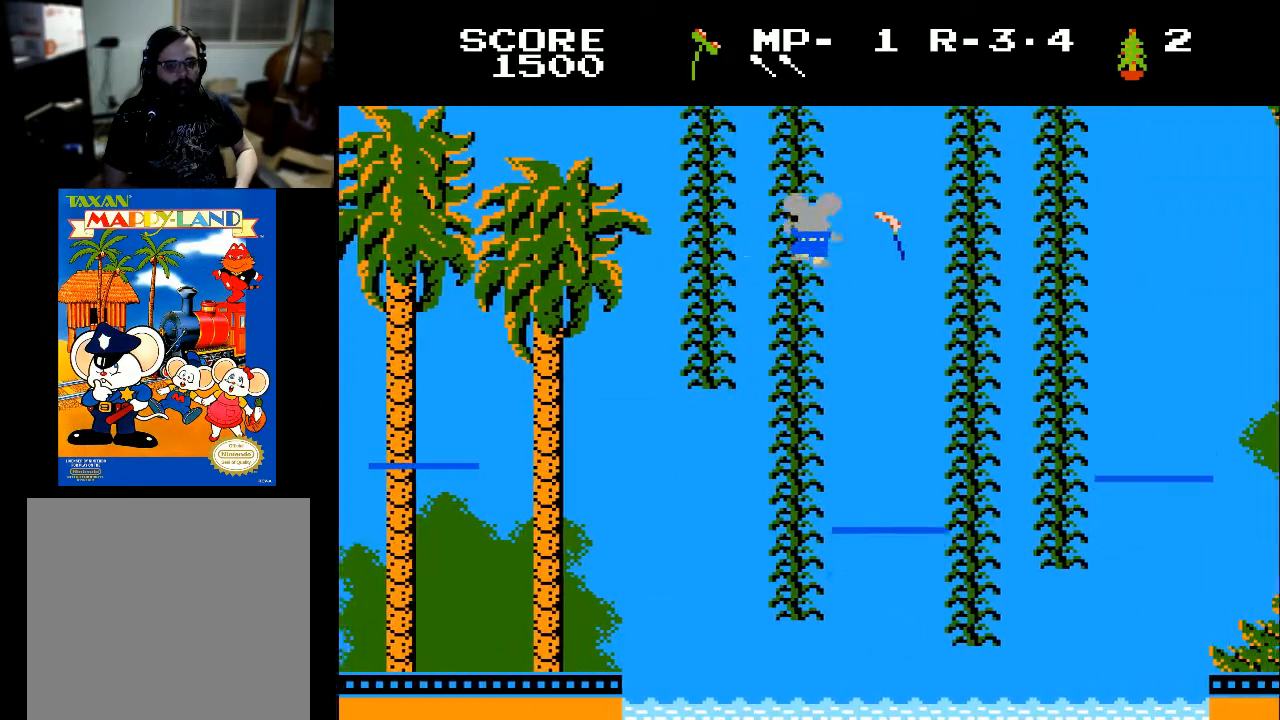
{"buttons": [], "left_stick": "center", "right_stick": "center", "events": [[267, "DPAD_RIGHT", "up"]]}
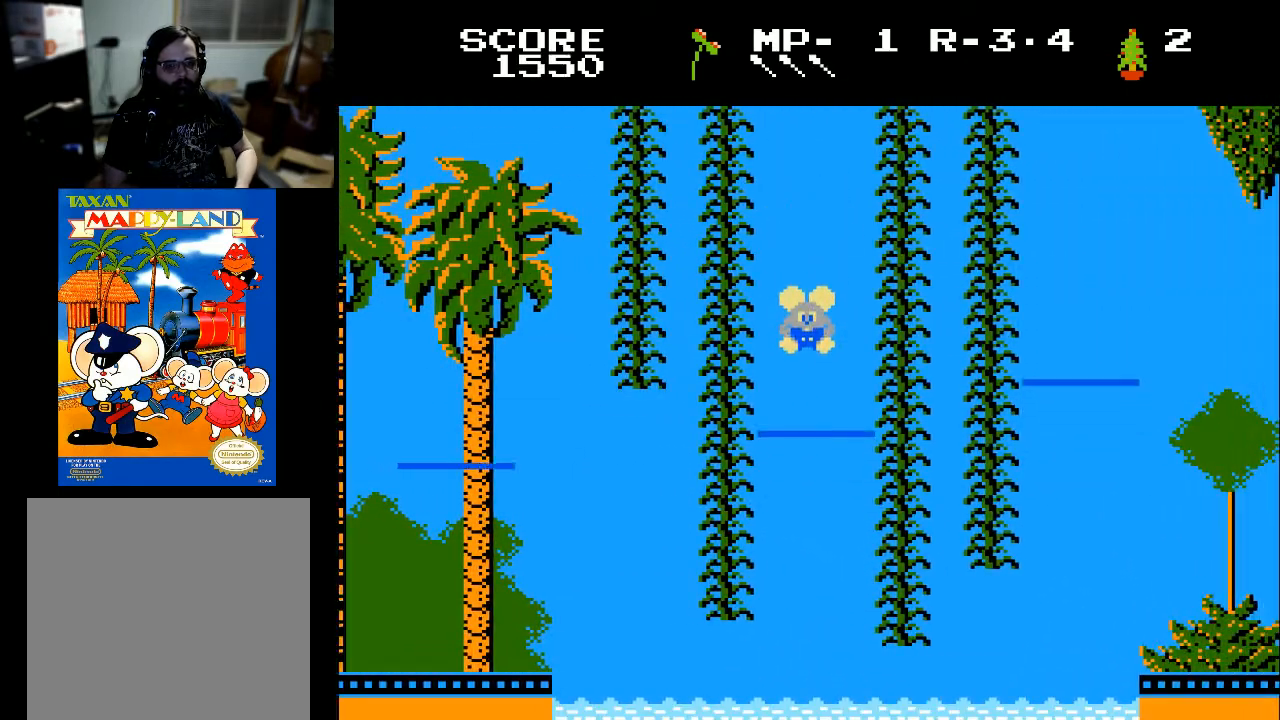
{"buttons": [], "left_stick": "center", "right_stick": "center", "events": [[267, "DPAD_RIGHT", "down"], [500, "DPAD_RIGHT", "up"]]}
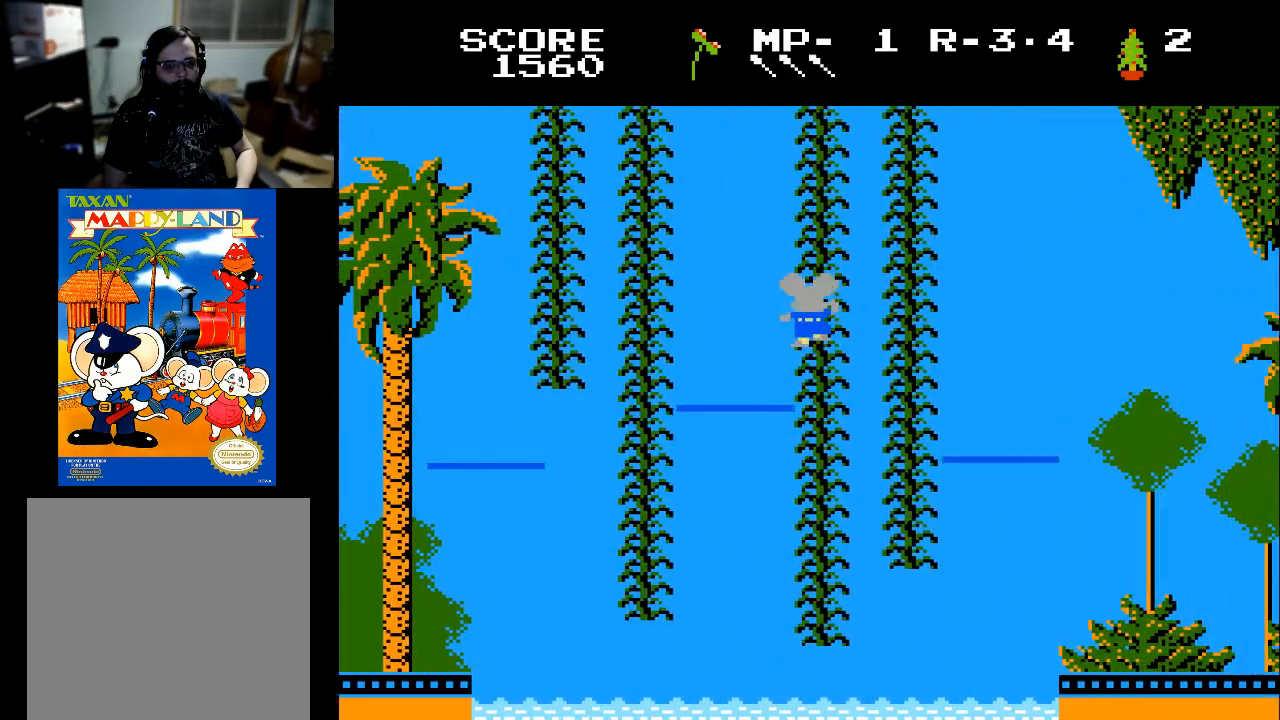
{"buttons": [], "left_stick": "center", "right_stick": "center", "events": [[200, "DPAD_RIGHT", "down"], [433, "DPAD_RIGHT", "up"]]}
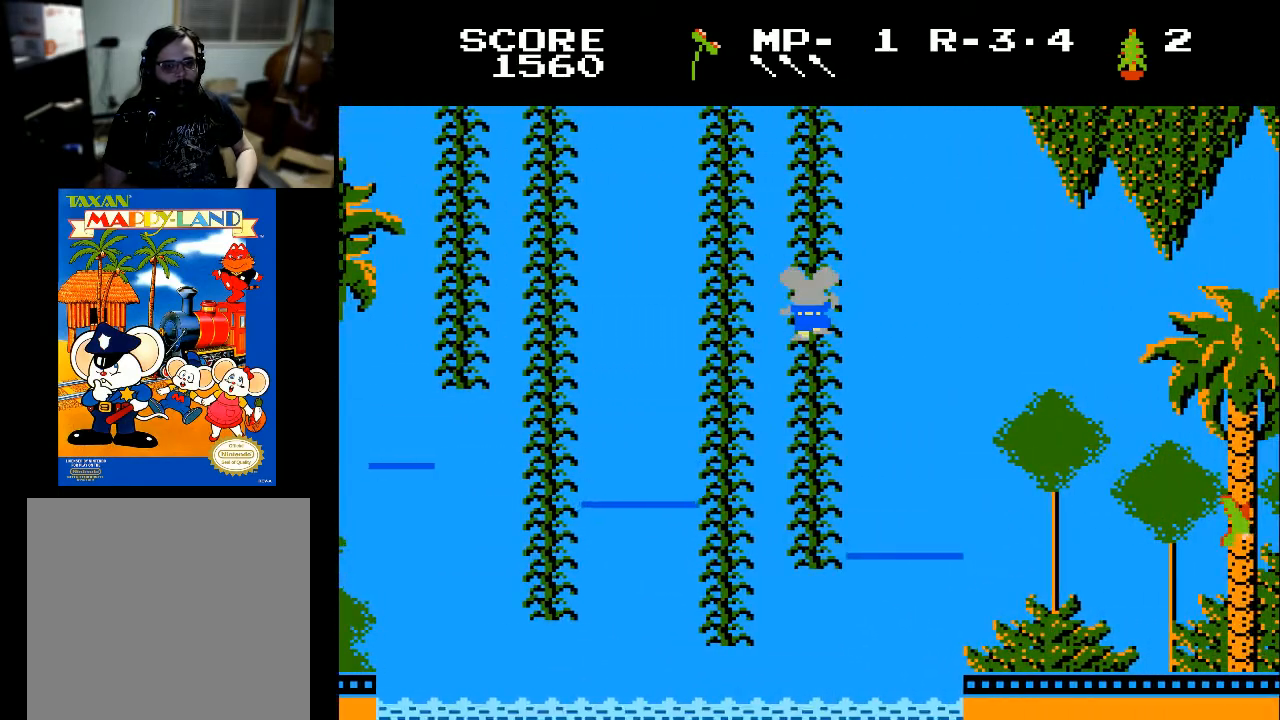
{"buttons": [], "left_stick": "center", "right_stick": "center", "events": [[133, "DPAD_RIGHT", "down"], [400, "DPAD_RIGHT", "up"]]}
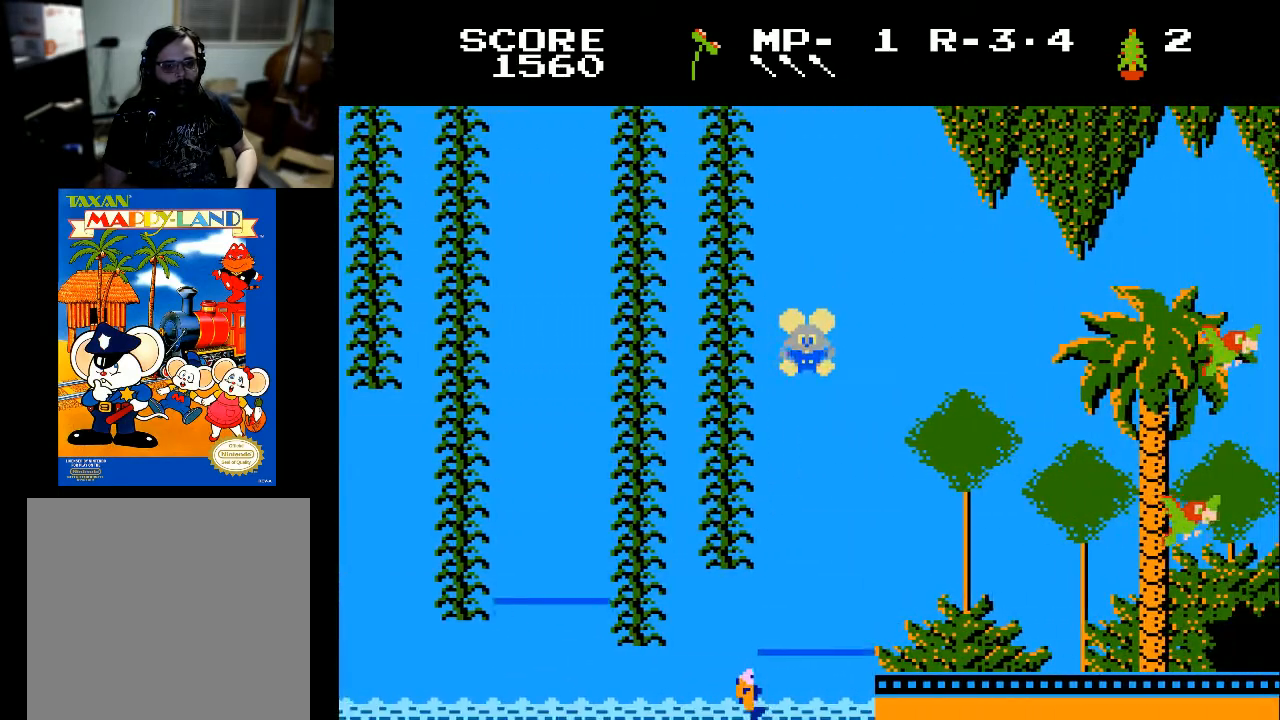
{"buttons": [], "left_stick": "center", "right_stick": "center", "events": []}
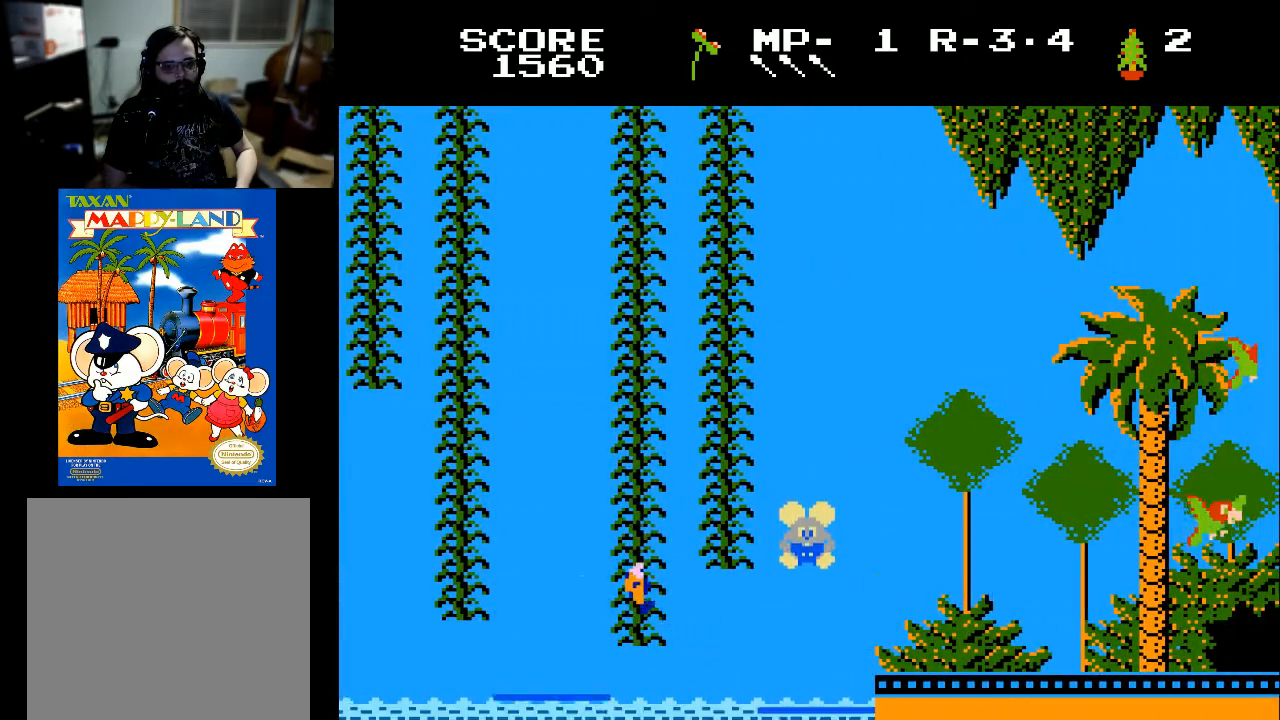
{"buttons": ["DPAD_RIGHT"], "left_stick": "center", "right_stick": "center", "events": [[333, "DPAD_RIGHT", "down"]]}
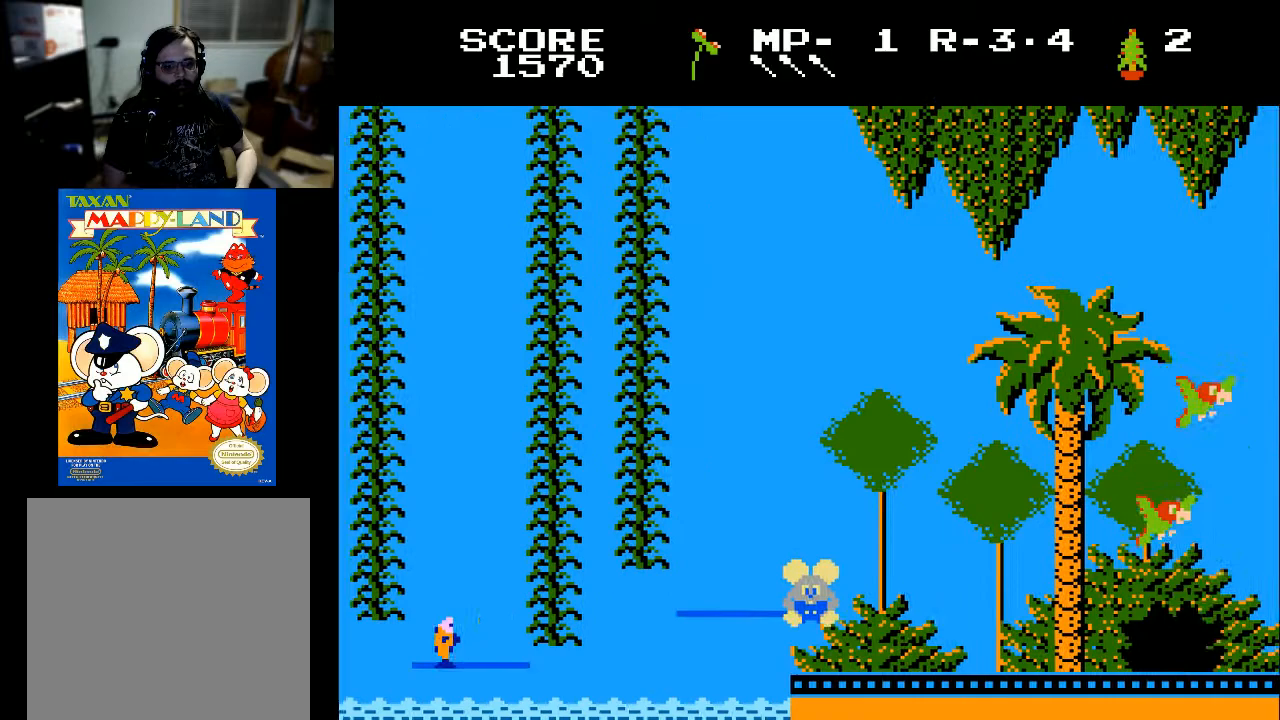
{"buttons": ["DPAD_RIGHT"], "left_stick": "center", "right_stick": "center", "events": []}
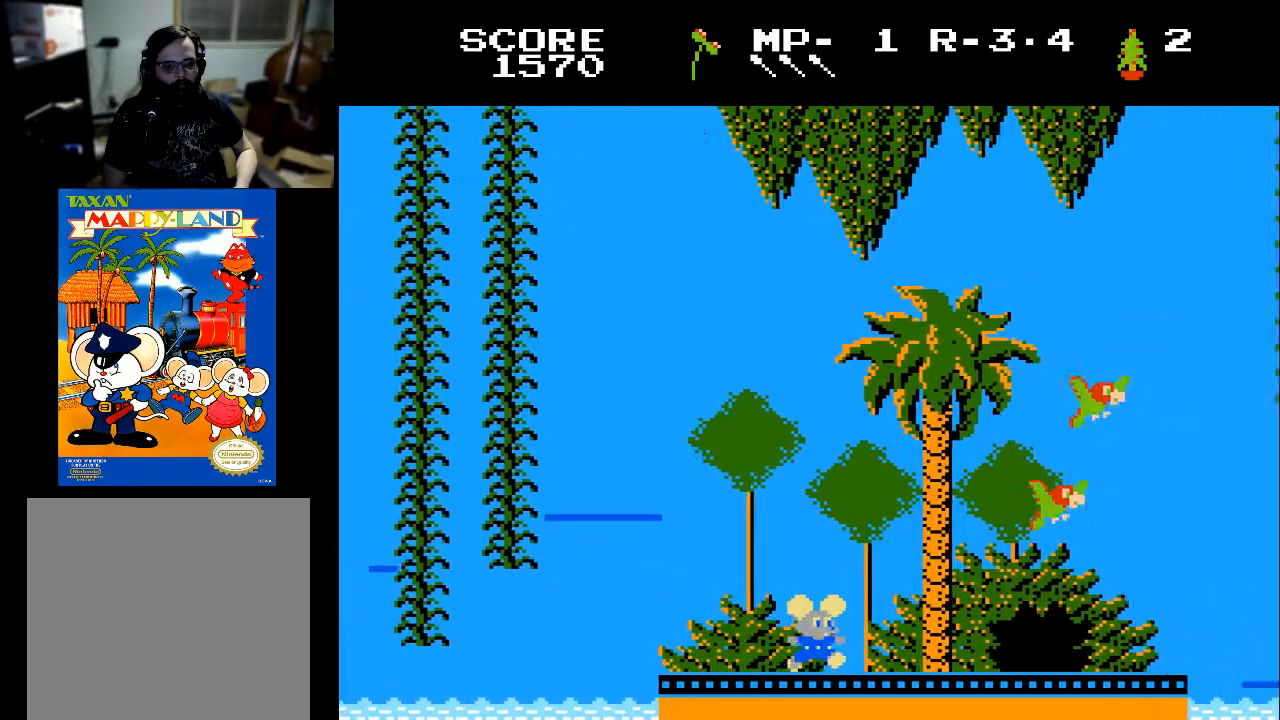
{"buttons": ["DPAD_RIGHT"], "left_stick": "center", "right_stick": "center", "events": []}
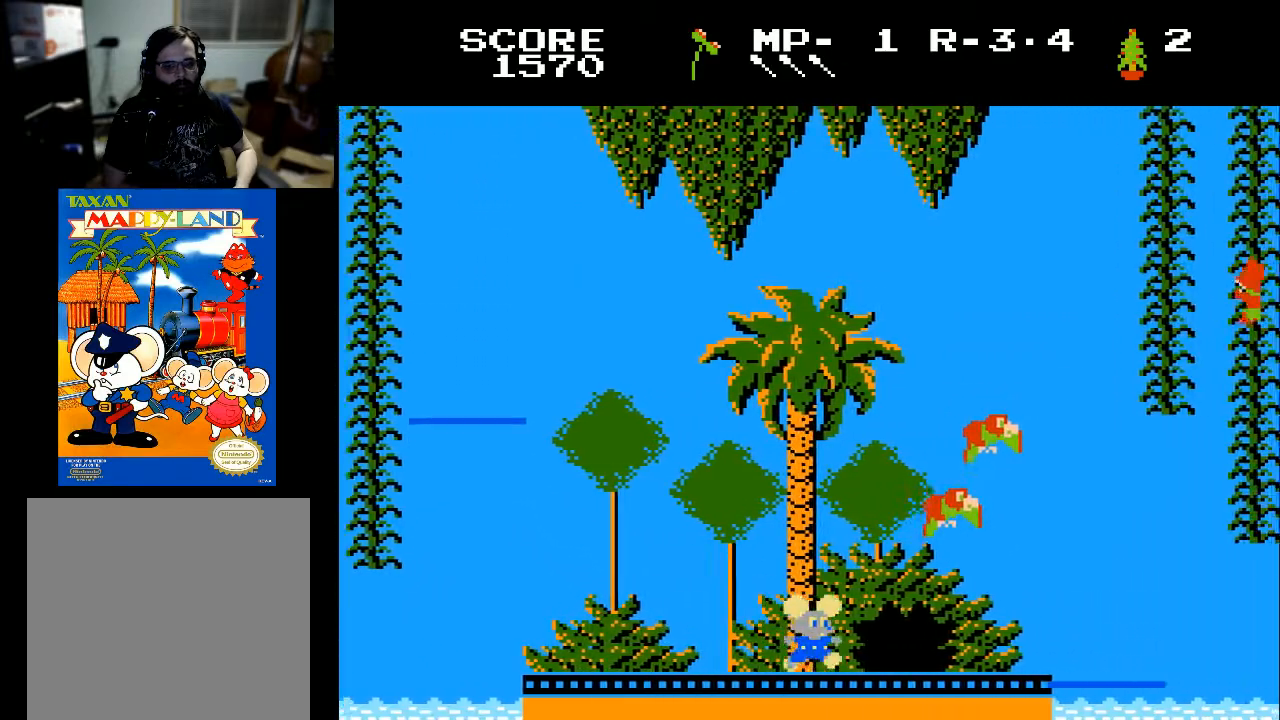
{"buttons": [], "left_stick": "center", "right_stick": "center", "events": [[133, "DPAD_RIGHT", "up"]]}
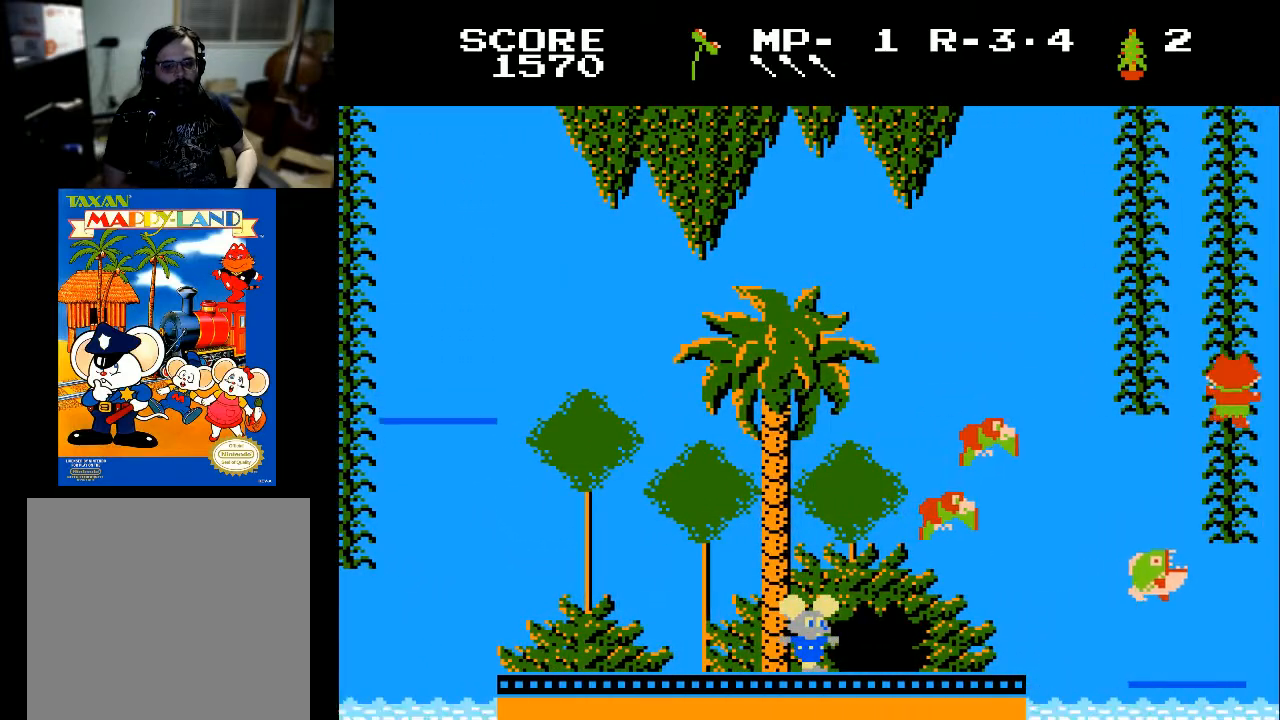
{"buttons": [], "left_stick": "center", "right_stick": "center", "events": []}
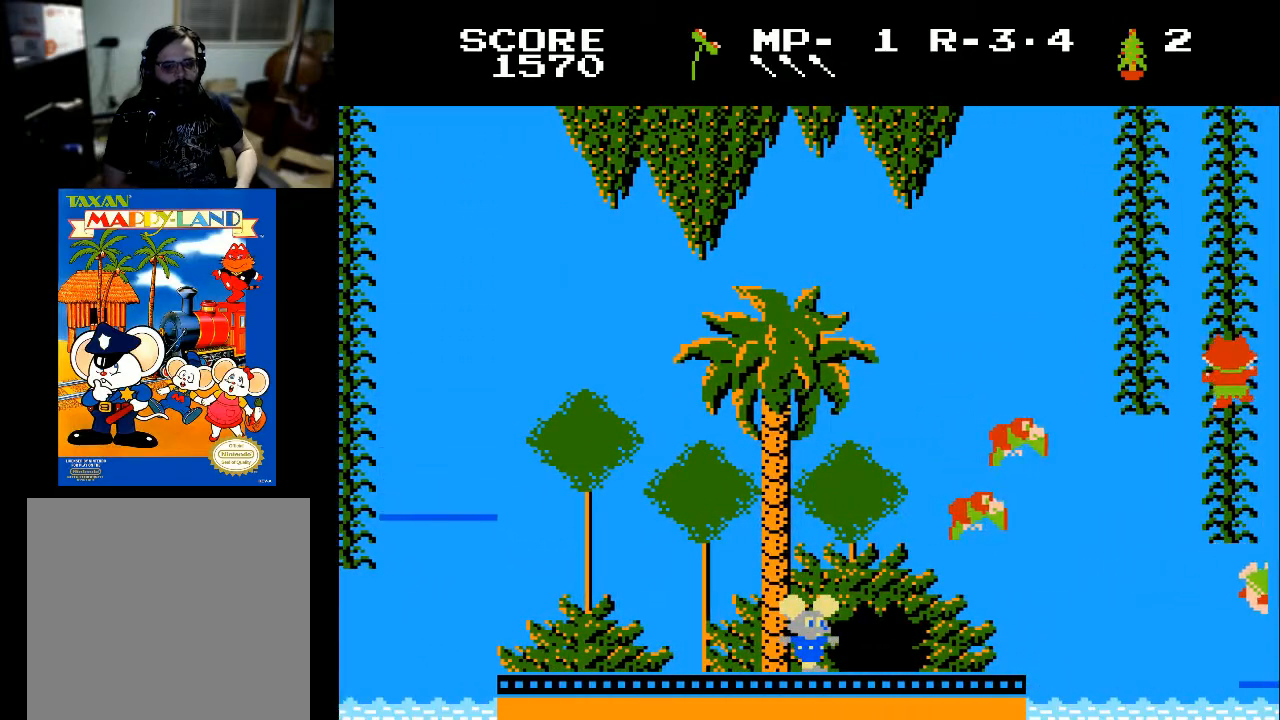
{"buttons": [], "left_stick": "center", "right_stick": "center", "events": [[200, "DPAD_RIGHT", "down"], [433, "DPAD_RIGHT", "up"]]}
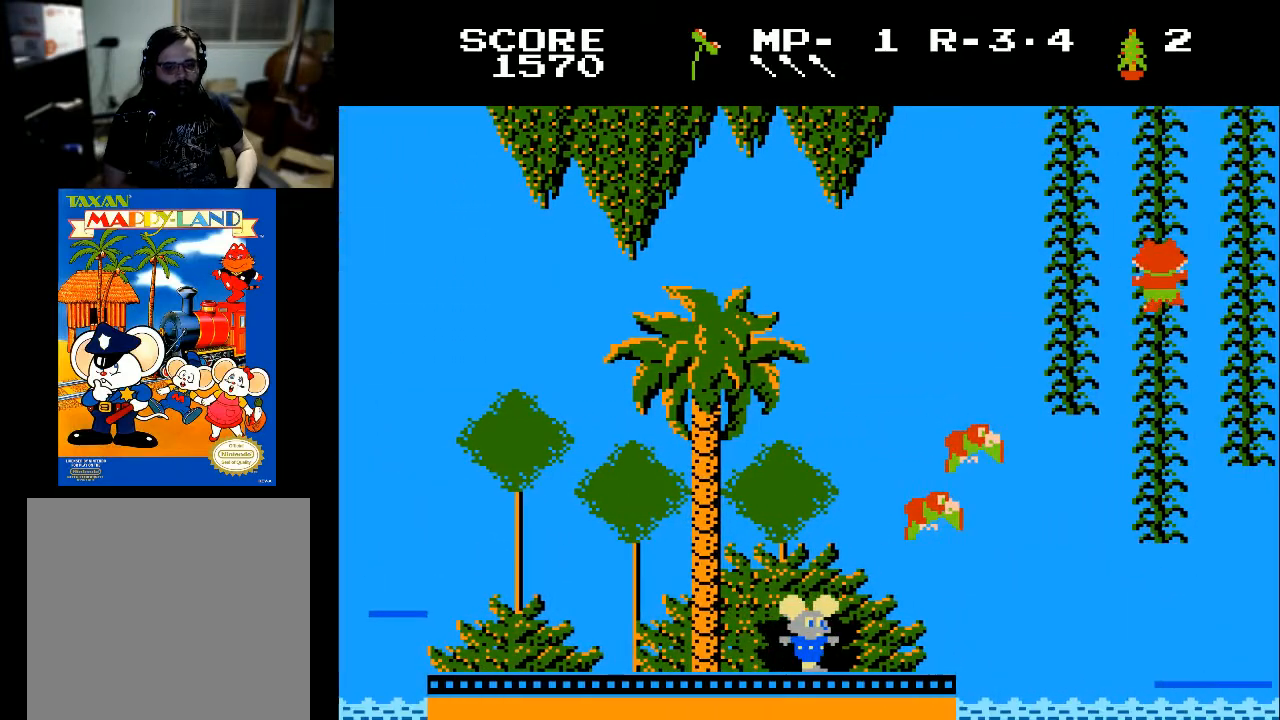
{"buttons": [], "left_stick": "center", "right_stick": "center", "events": [[167, "DPAD_UP", "down"], [267, "DPAD_UP", "up"]]}
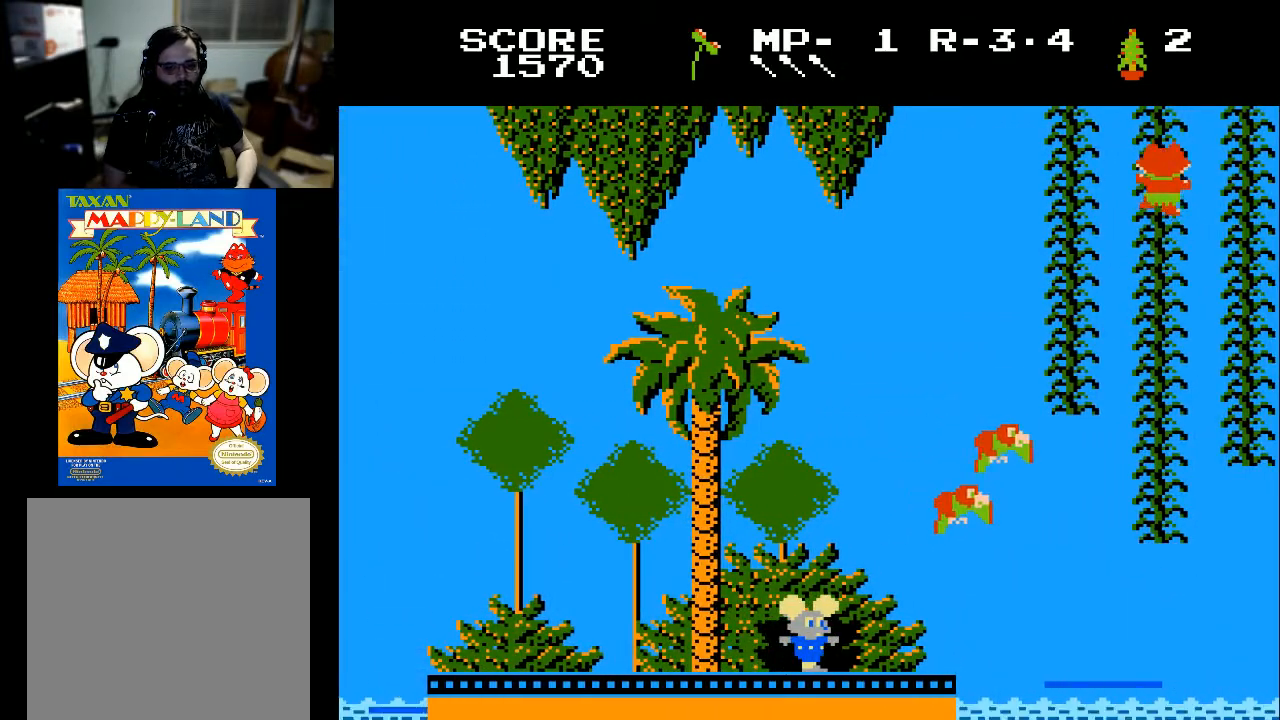
{"buttons": [], "left_stick": "center", "right_stick": "center", "events": [[167, "DPAD_DOWN", "down"], [300, "DPAD_DOWN", "up"]]}
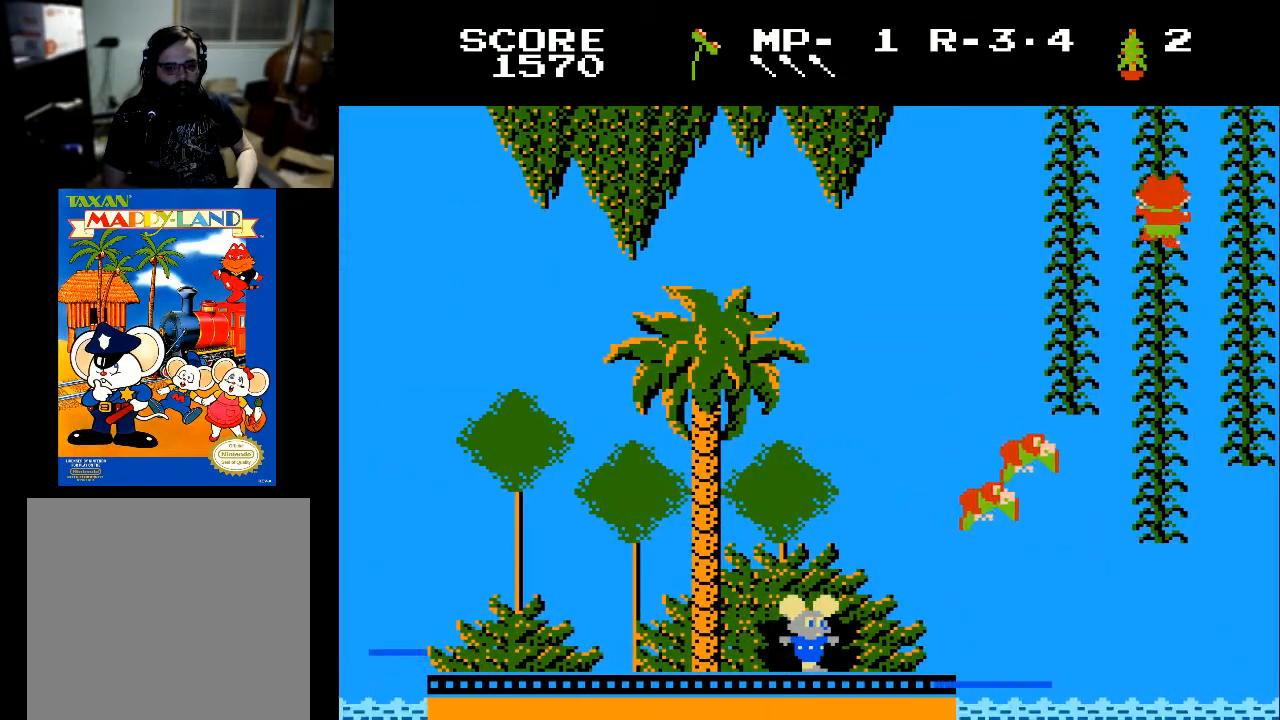
{"buttons": [], "left_stick": "center", "right_stick": "center", "events": [[100, "DPAD_LEFT", "down"], [133, "DPAD_LEFT", "up"], [300, "DPAD_RIGHT", "down"], [333, "DPAD_RIGHT", "up"]]}
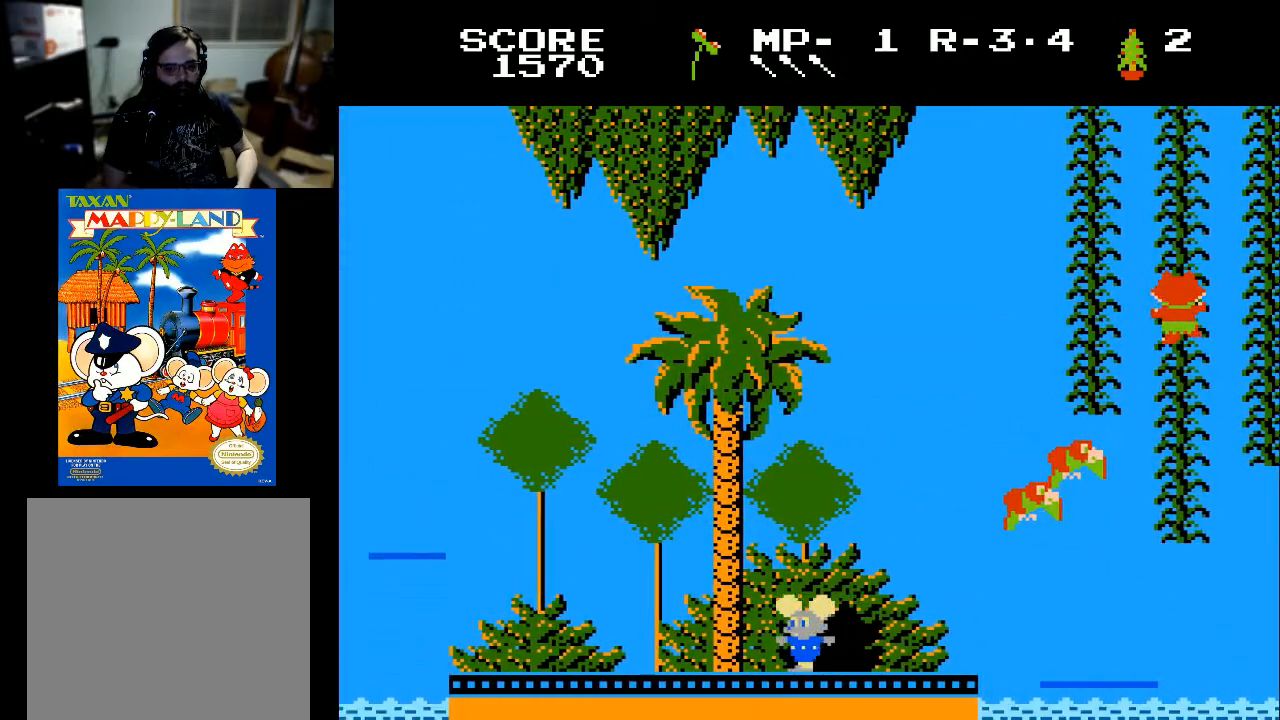
{"buttons": [], "left_stick": "center", "right_stick": "center", "events": [[67, "DPAD_LEFT", "down"], [100, "DPAD_LEFT", "up"], [200, "DPAD_RIGHT", "down"], [300, "DPAD_RIGHT", "up"], [367, "DPAD_LEFT", "down"], [500, "DPAD_LEFT", "up"]]}
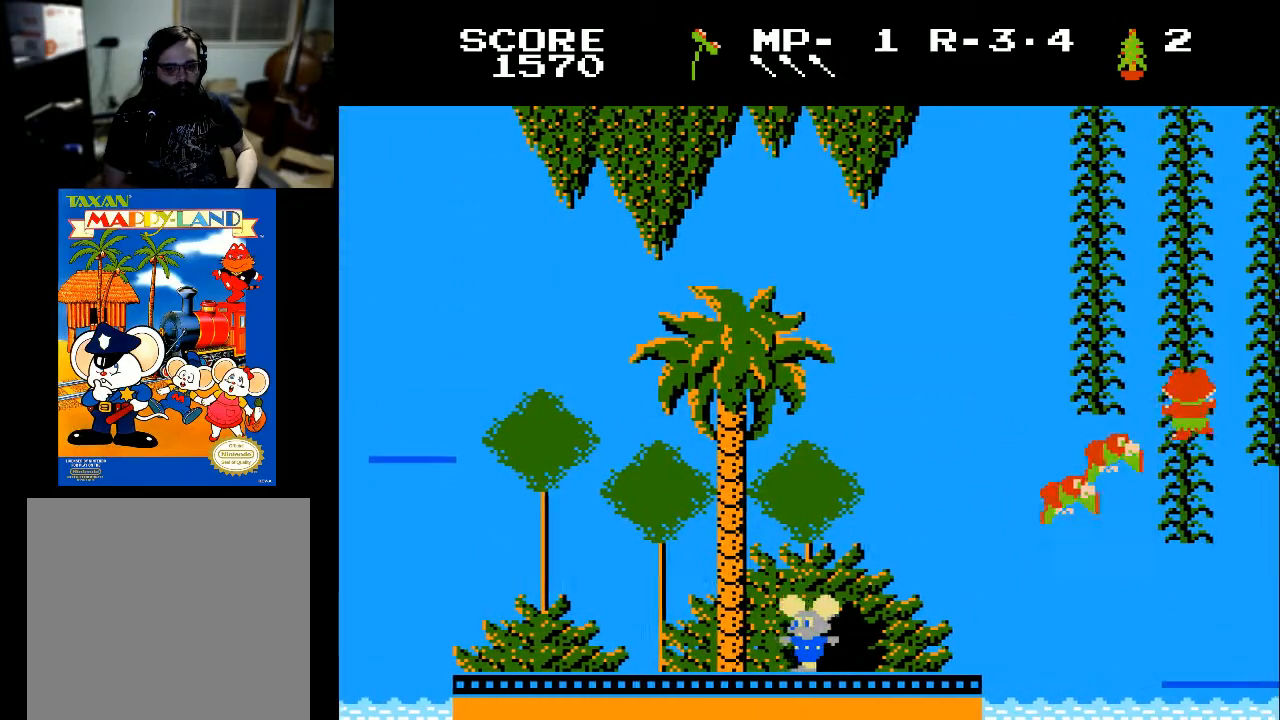
{"buttons": ["DPAD_RIGHT"], "left_stick": "center", "right_stick": "center", "events": [[67, "DPAD_RIGHT", "down"], [167, "DPAD_RIGHT", "up"], [300, "DPAD_RIGHT", "down"]]}
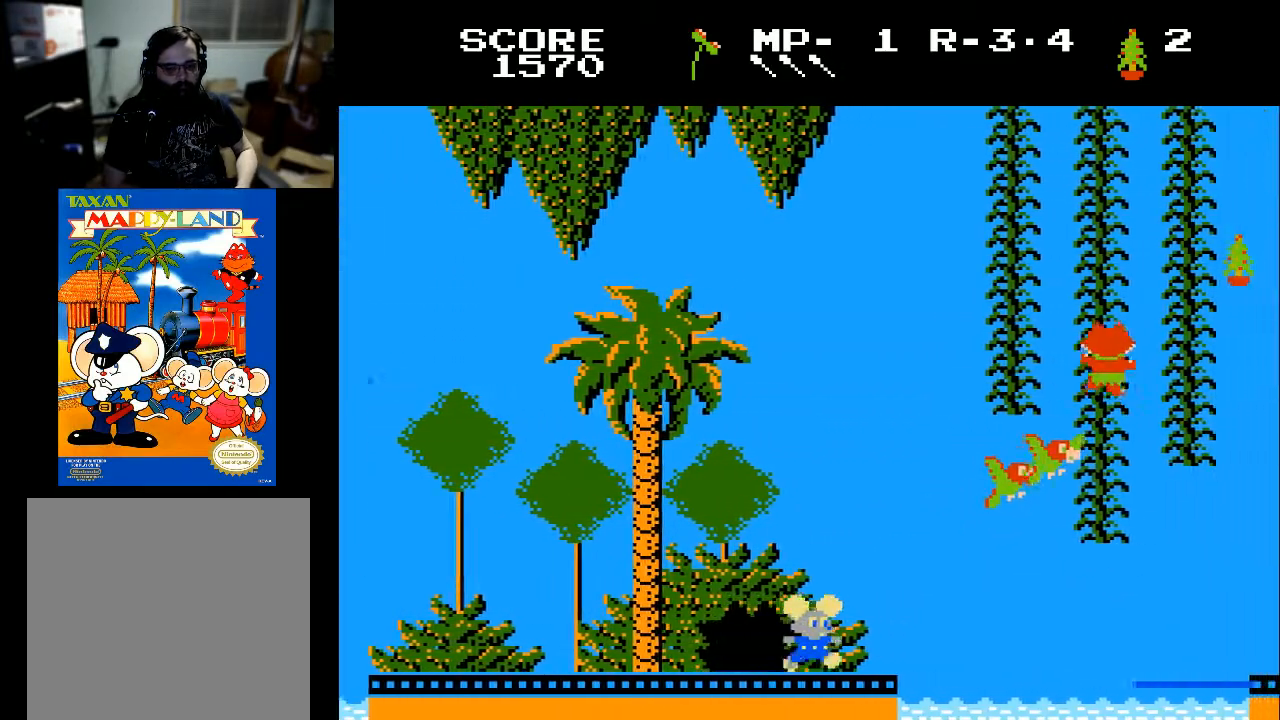
{"buttons": ["DPAD_LEFT"], "left_stick": "center", "right_stick": "center", "events": [[133, "DPAD_RIGHT", "up"], [233, "DPAD_LEFT", "down"]]}
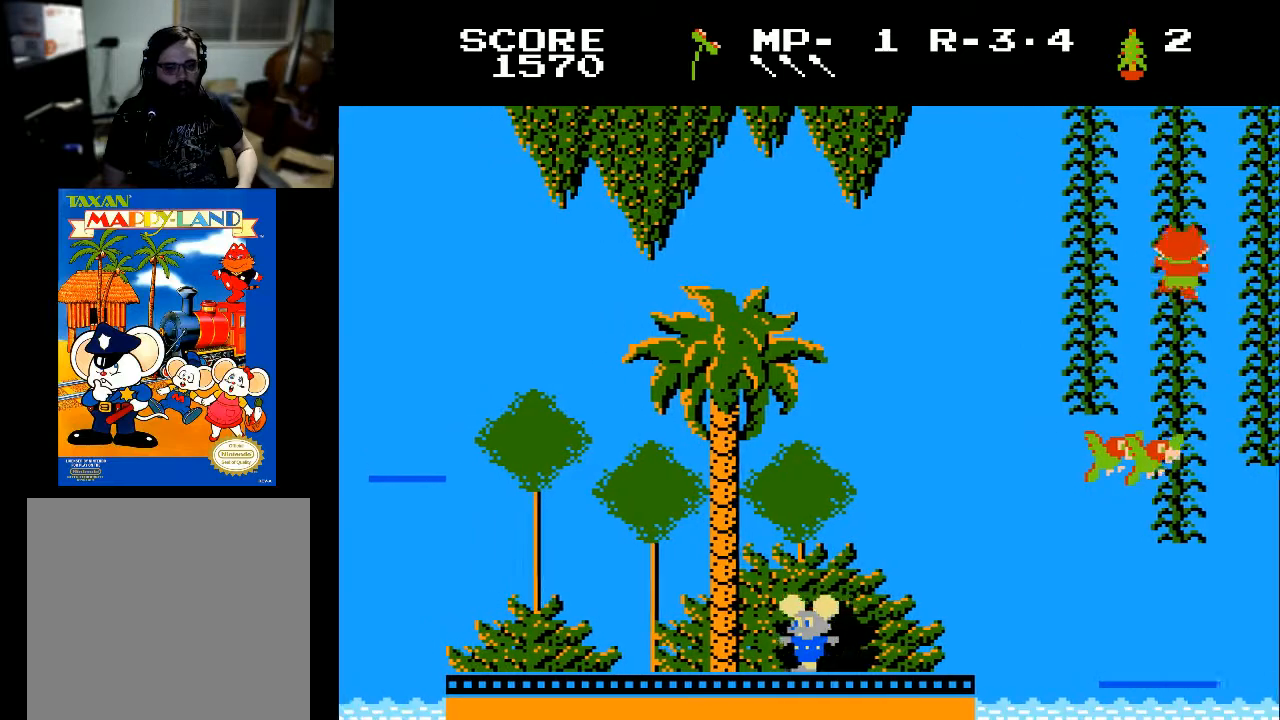
{"buttons": ["DPAD_LEFT"], "left_stick": "center", "right_stick": "center", "events": [[33, "DPAD_LEFT", "up"], [67, "DPAD_RIGHT", "down"], [400, "DPAD_RIGHT", "up"], [500, "DPAD_LEFT", "down"]]}
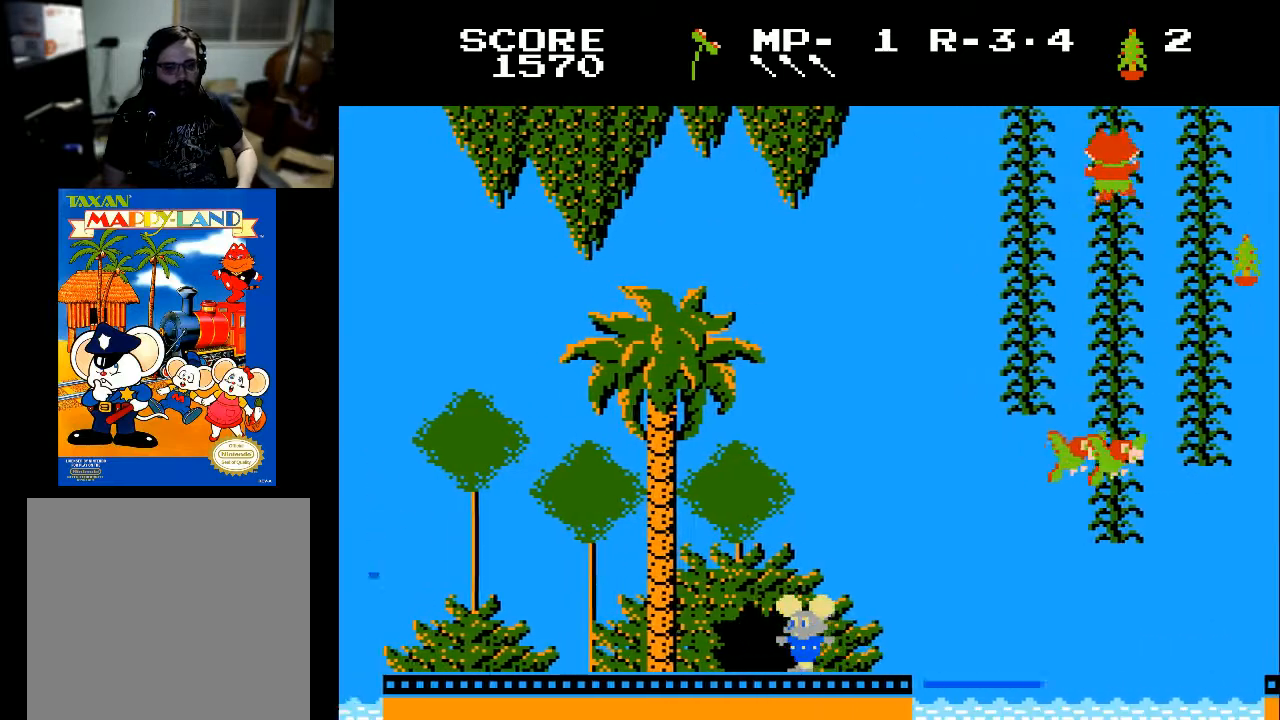
{"buttons": ["DPAD_LEFT"], "left_stick": "center", "right_stick": "center", "events": []}
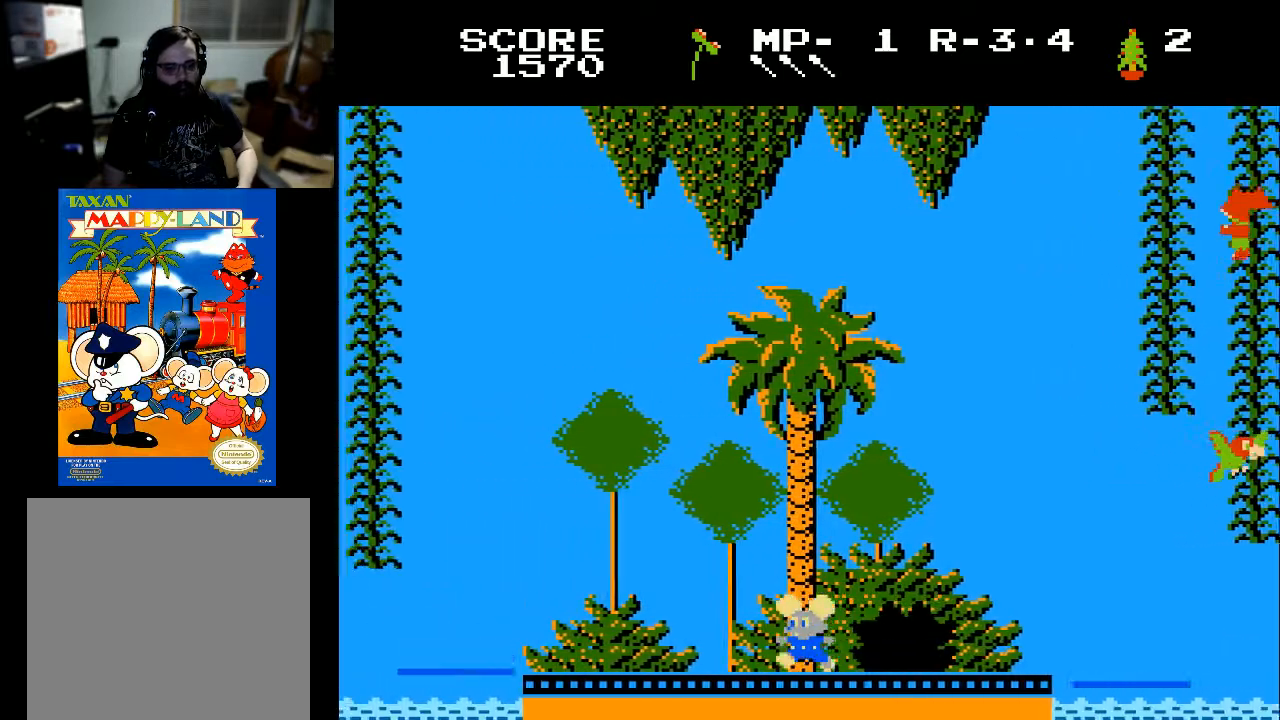
{"buttons": ["DPAD_LEFT"], "left_stick": "center", "right_stick": "center", "events": []}
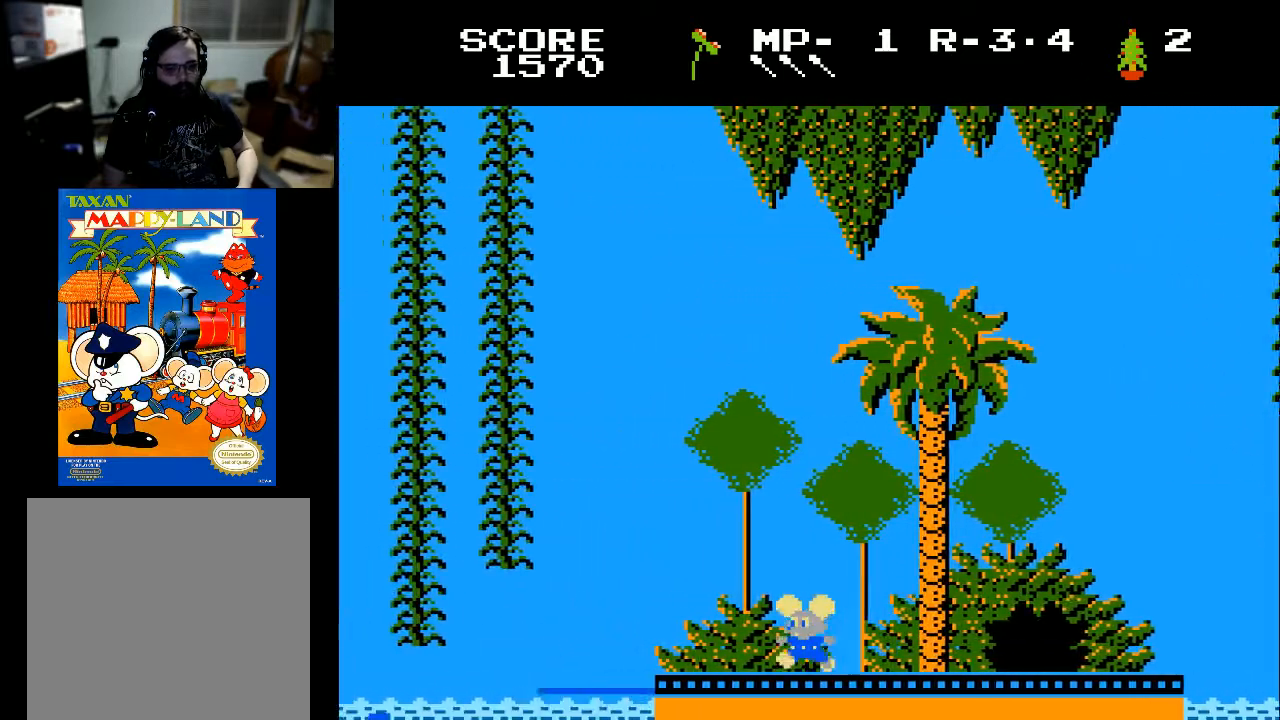
{"buttons": ["DPAD_RIGHT"], "left_stick": "center", "right_stick": "center", "events": [[67, "DPAD_LEFT", "up"], [100, "DPAD_RIGHT", "down"]]}
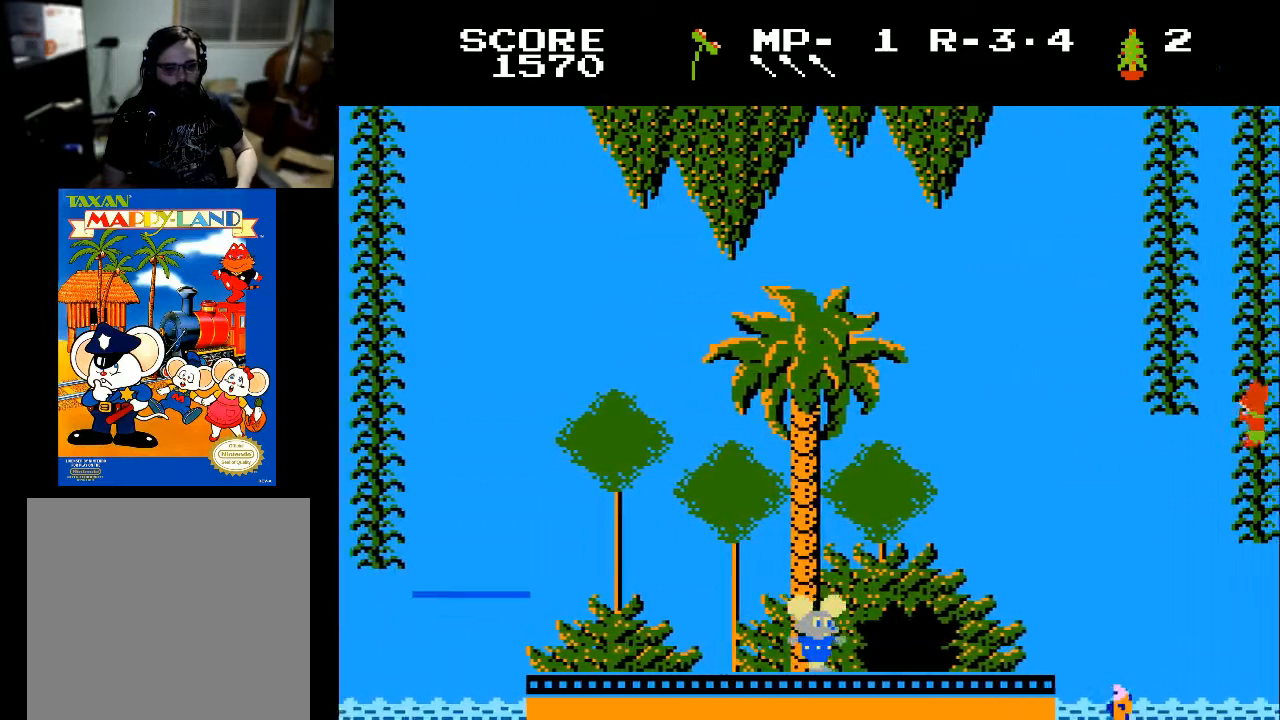
{"buttons": ["DPAD_RIGHT"], "left_stick": "center", "right_stick": "center", "events": []}
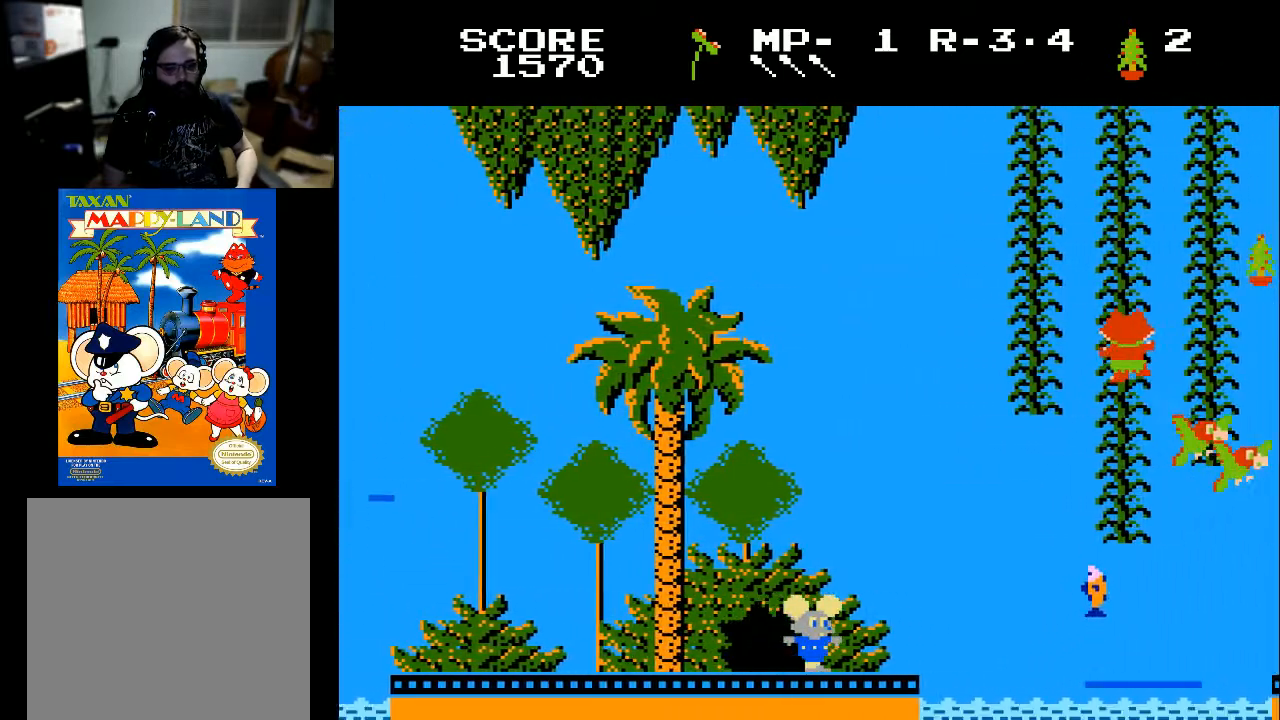
{"buttons": [], "left_stick": "center", "right_stick": "center", "events": [[267, "DPAD_RIGHT", "up"]]}
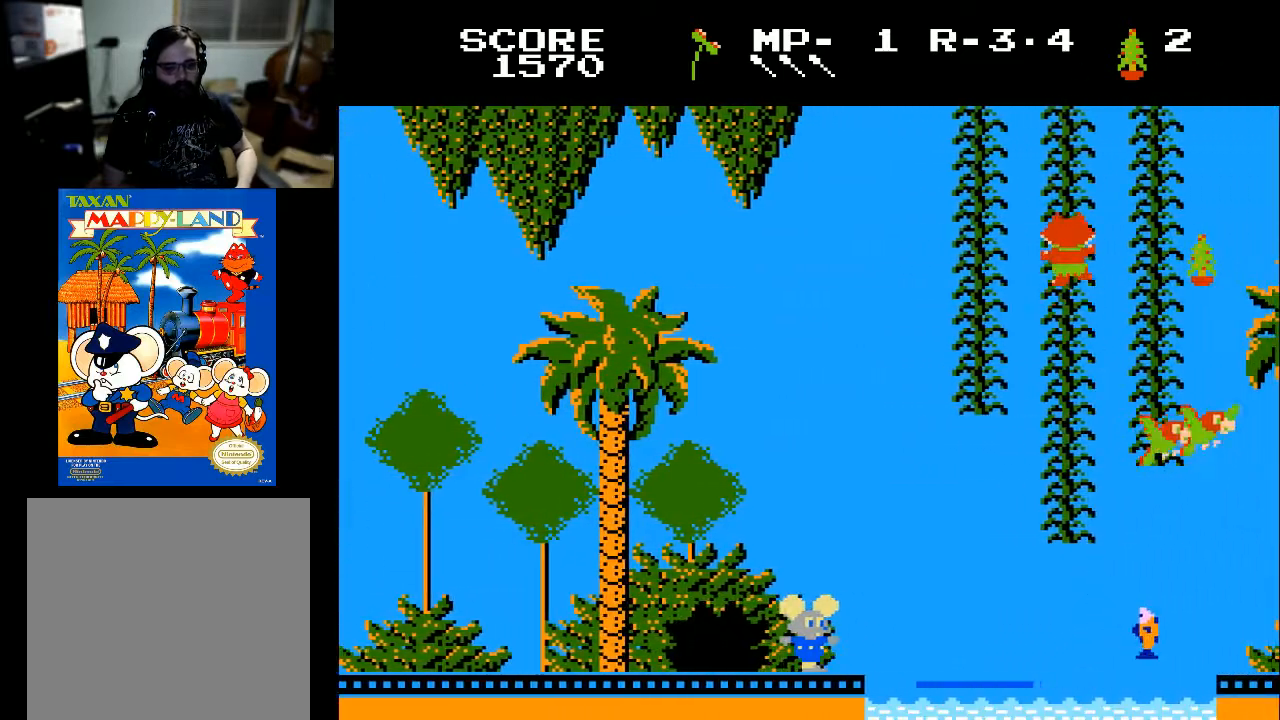
{"buttons": [], "left_stick": "center", "right_stick": "center", "events": [[133, "DPAD_RIGHT", "down"], [433, "DPAD_RIGHT", "up"]]}
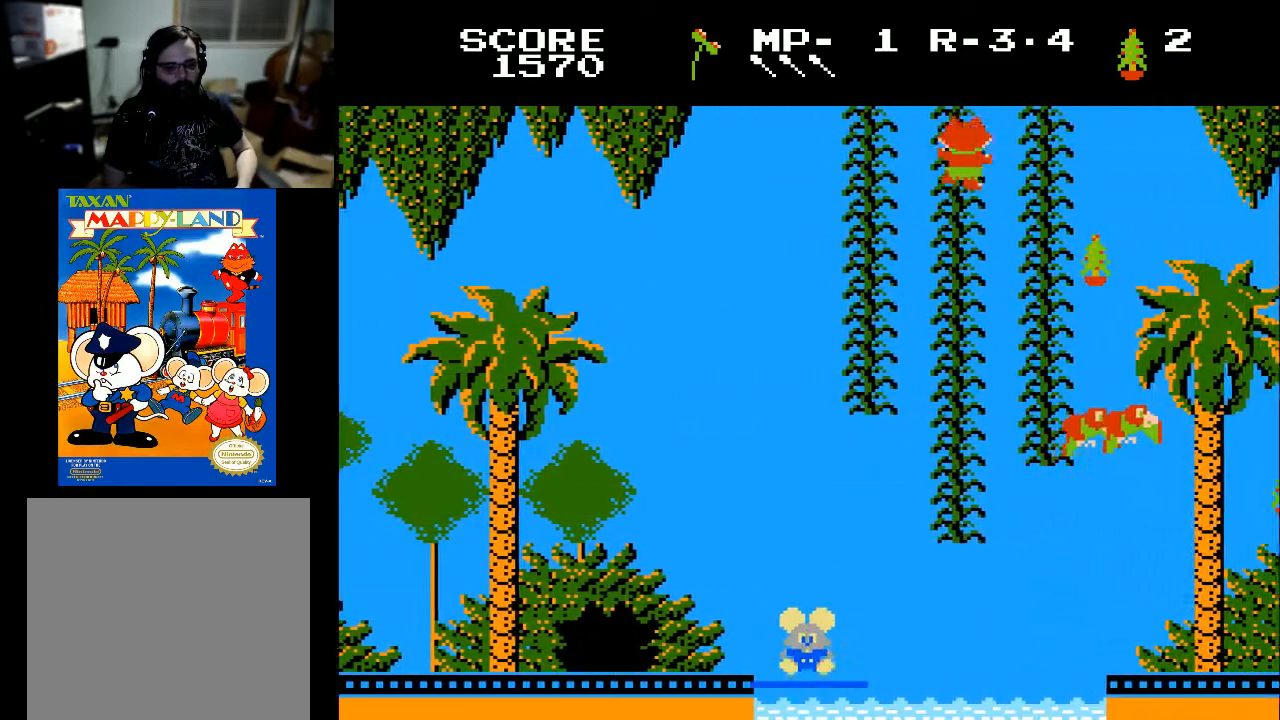
{"buttons": [], "left_stick": "center", "right_stick": "center", "events": []}
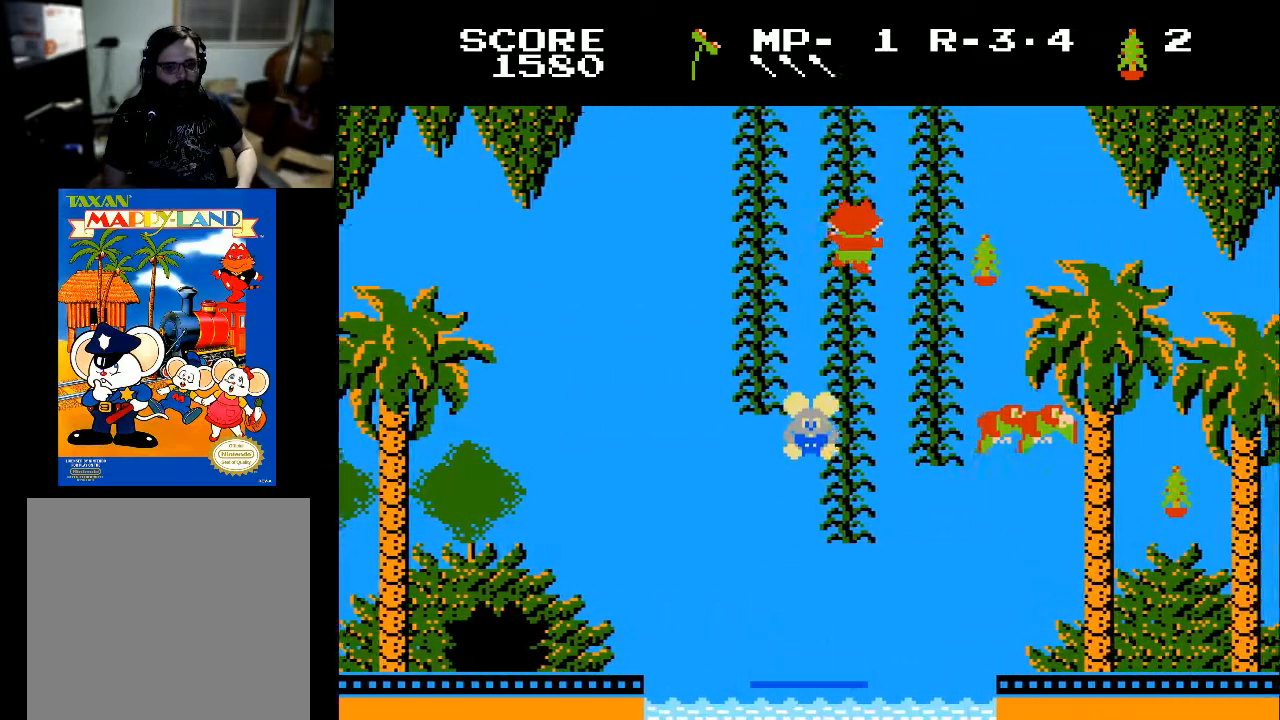
{"buttons": ["DPAD_RIGHT"], "left_stick": "center", "right_stick": "center", "events": [[67, "DPAD_RIGHT", "down"], [167, "DPAD_RIGHT", "up"], [167, "DPAD_UP", "down"], [267, "DPAD_UP", "up"], [300, "DPAD_RIGHT", "down"]]}
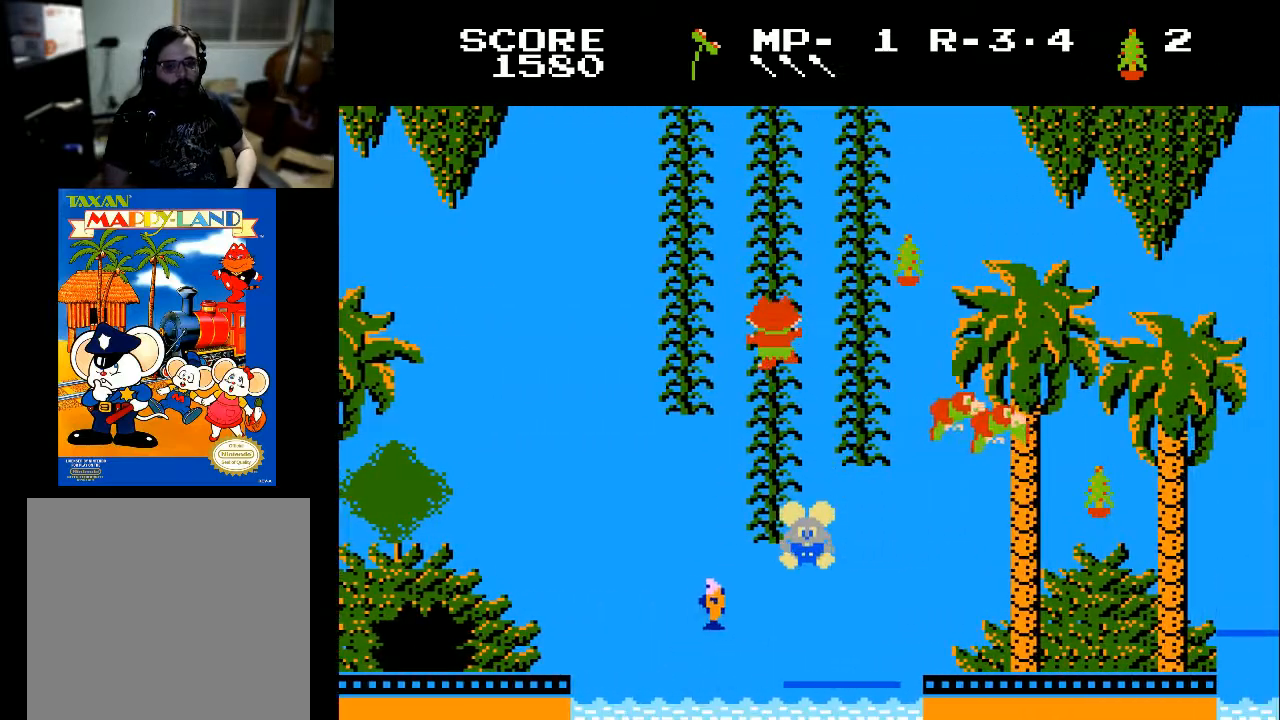
{"buttons": ["DPAD_RIGHT"], "left_stick": "center", "right_stick": "center", "events": [[100, "DPAD_RIGHT", "up"], [100, "DPAD_UP", "down"], [167, "DPAD_RIGHT", "down"], [200, "DPAD_UP", "up"]]}